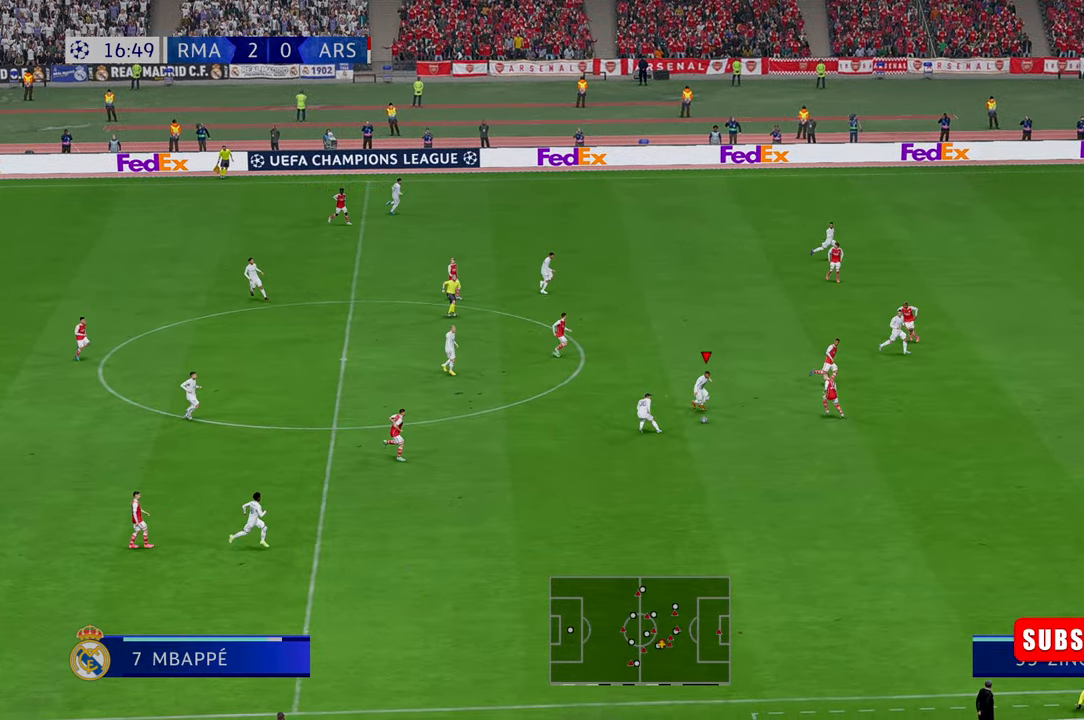
Gameplay with a controller (Xbox layout); each line is a JSON object with the inputs held at the frame after it. "events" lists button and stick changes between this image and that frame as [ms after this image, input, new state], when the widget could be followed in between. Not read: L3 R2 R3.
{"buttons": [], "left_stick": "down-right", "right_stick": "center", "events": [[100, "left_stick", "down-right"]]}
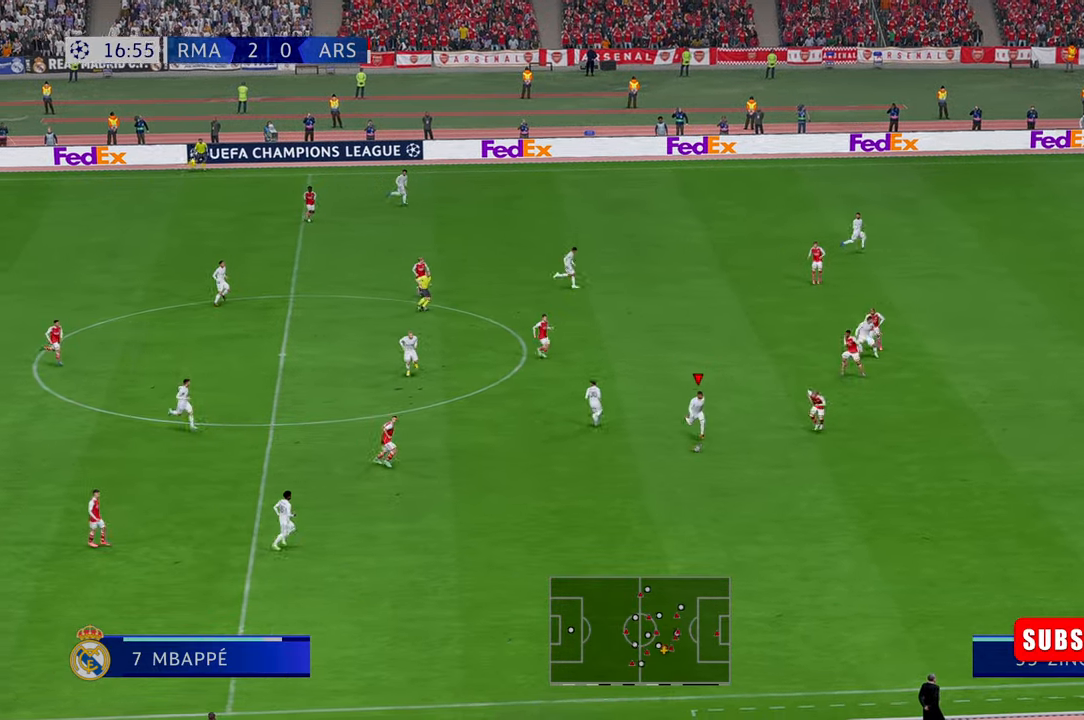
{"buttons": [], "left_stick": "down-right", "right_stick": "center", "events": []}
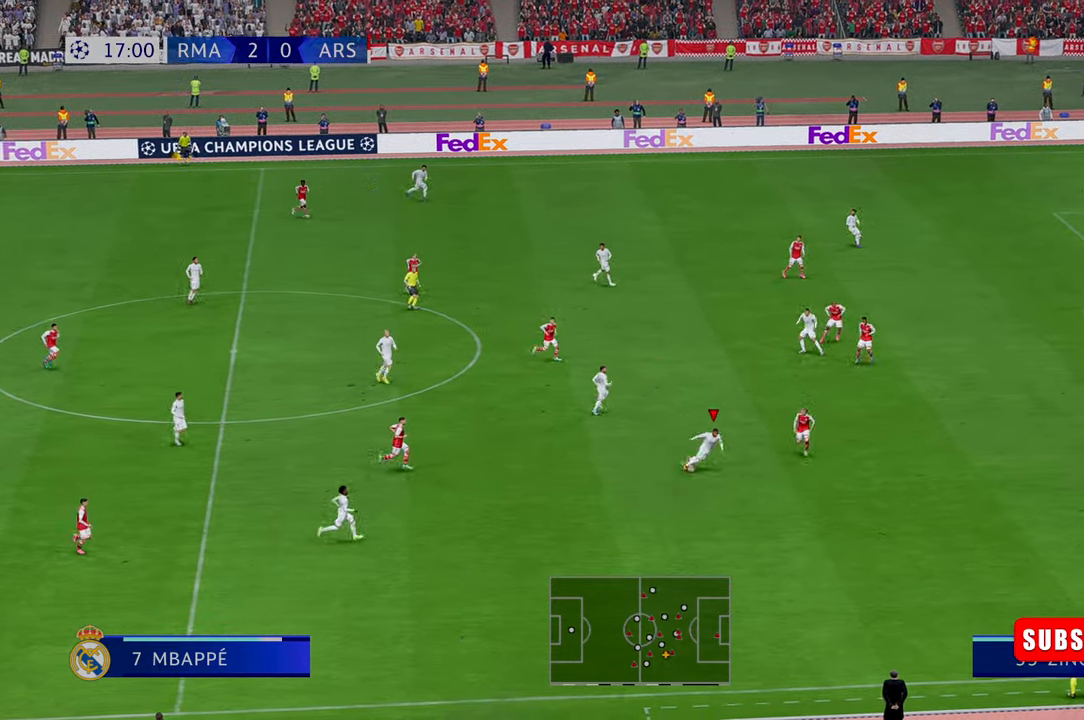
{"buttons": [], "left_stick": "down-right", "right_stick": "center", "events": []}
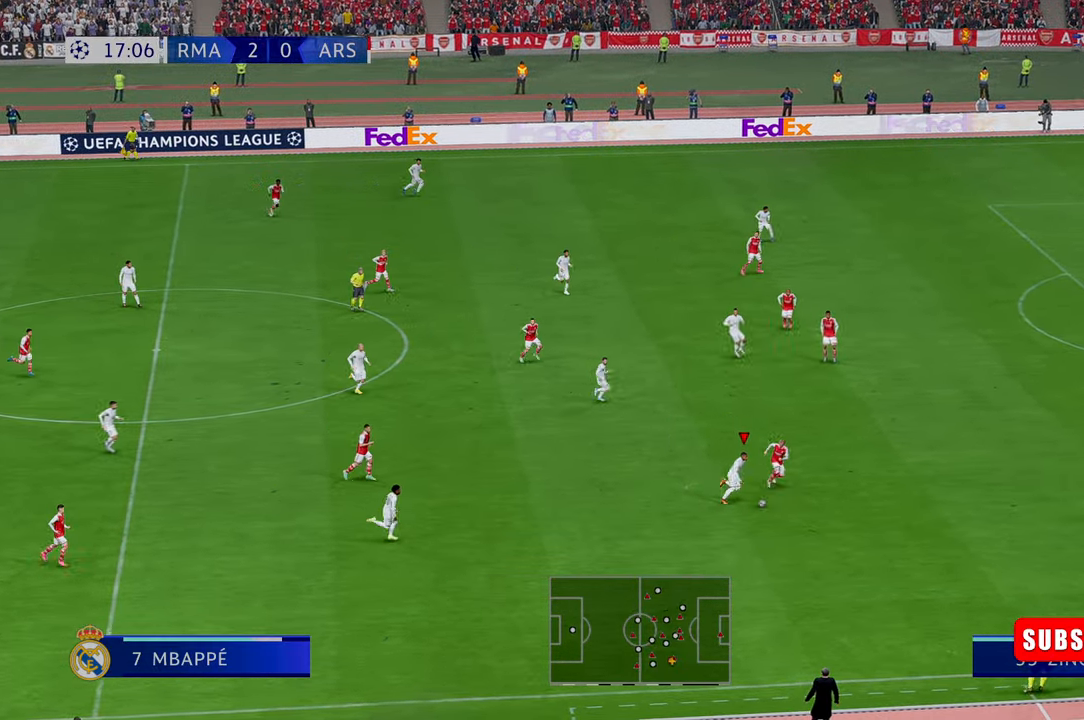
{"buttons": [], "left_stick": "right", "right_stick": "center", "events": [[100, "left_stick", "right"]]}
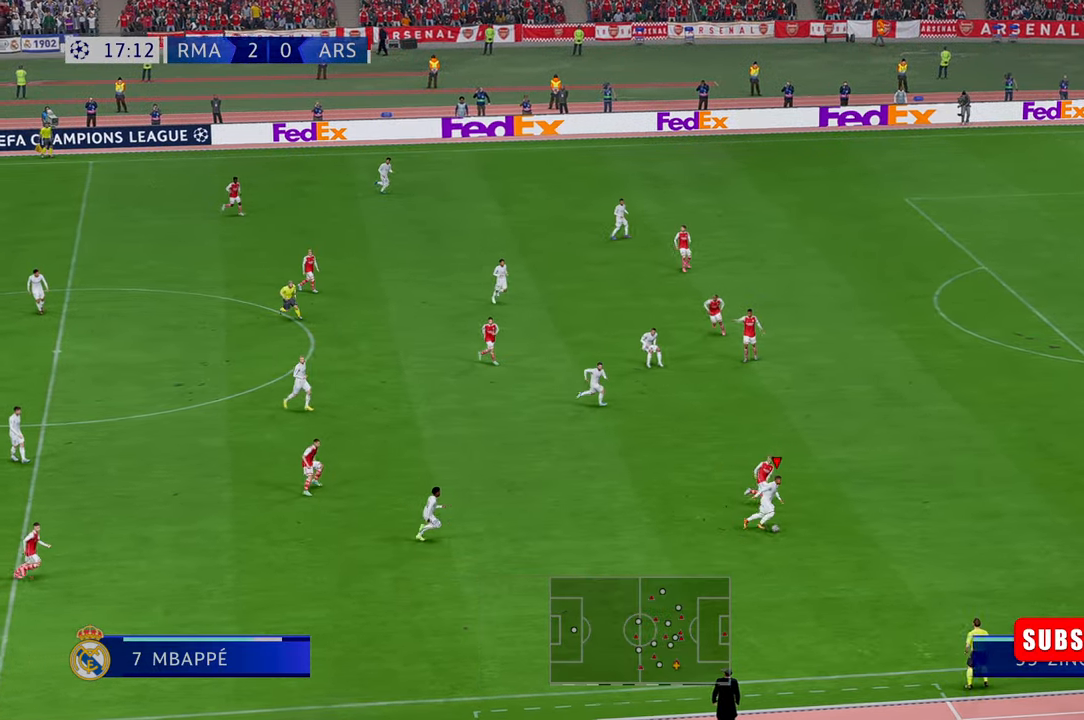
{"buttons": [], "left_stick": "right", "right_stick": "center", "events": []}
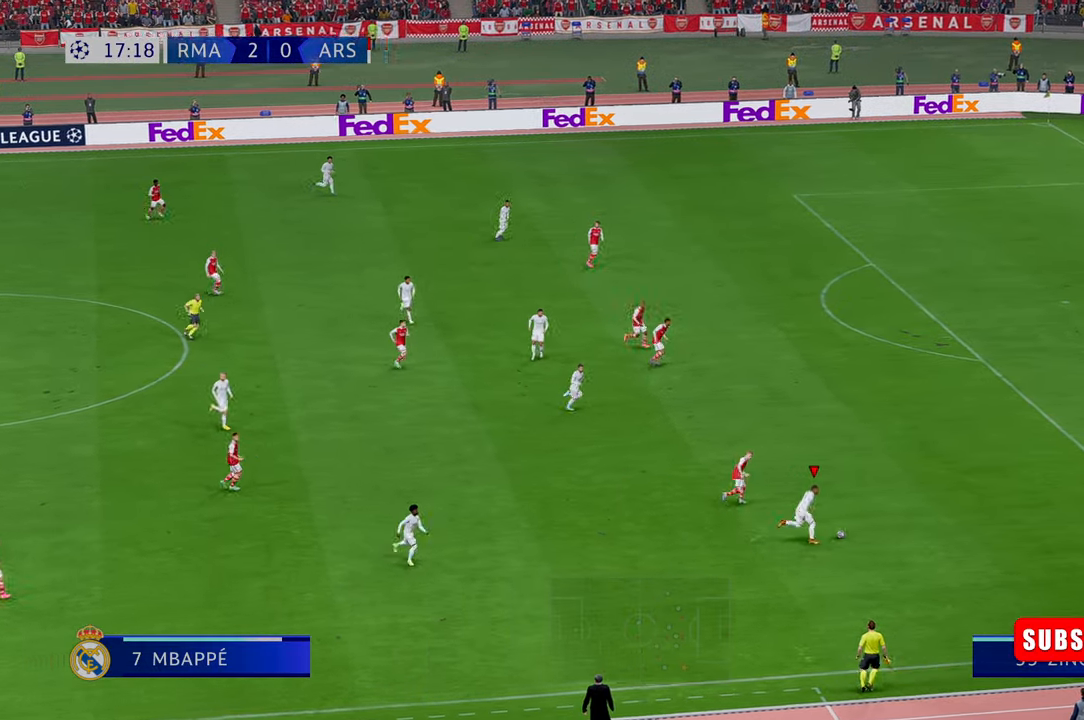
{"buttons": [], "left_stick": "right", "right_stick": "center", "events": []}
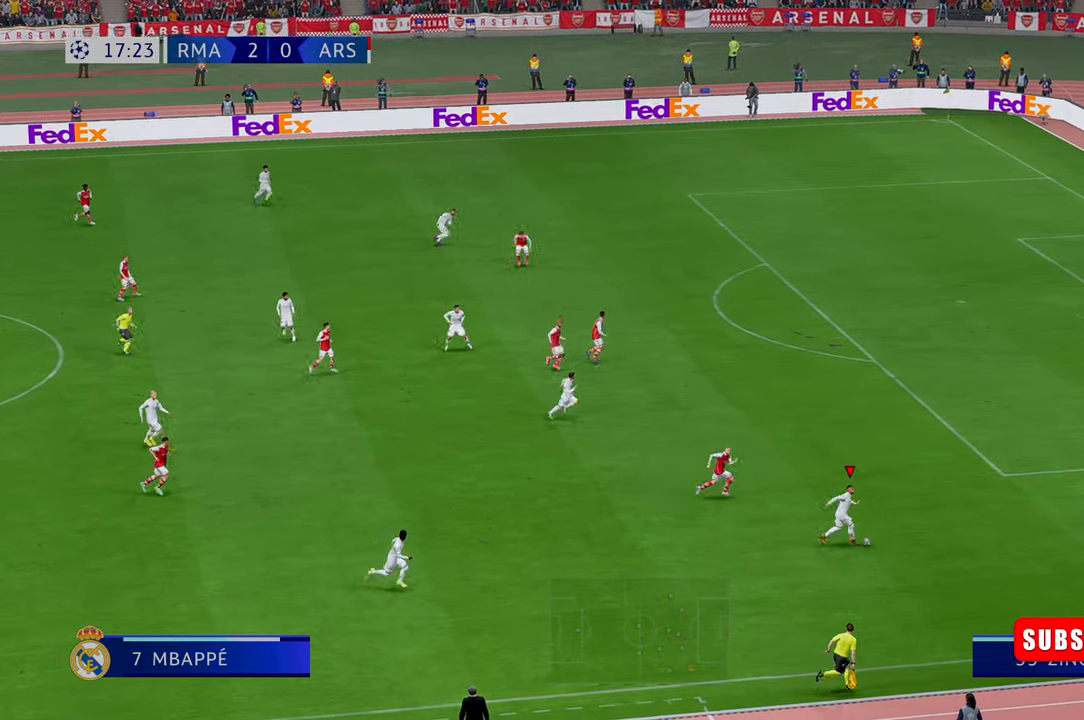
{"buttons": [], "left_stick": "up", "right_stick": "center", "events": [[450, "left_stick", "up"]]}
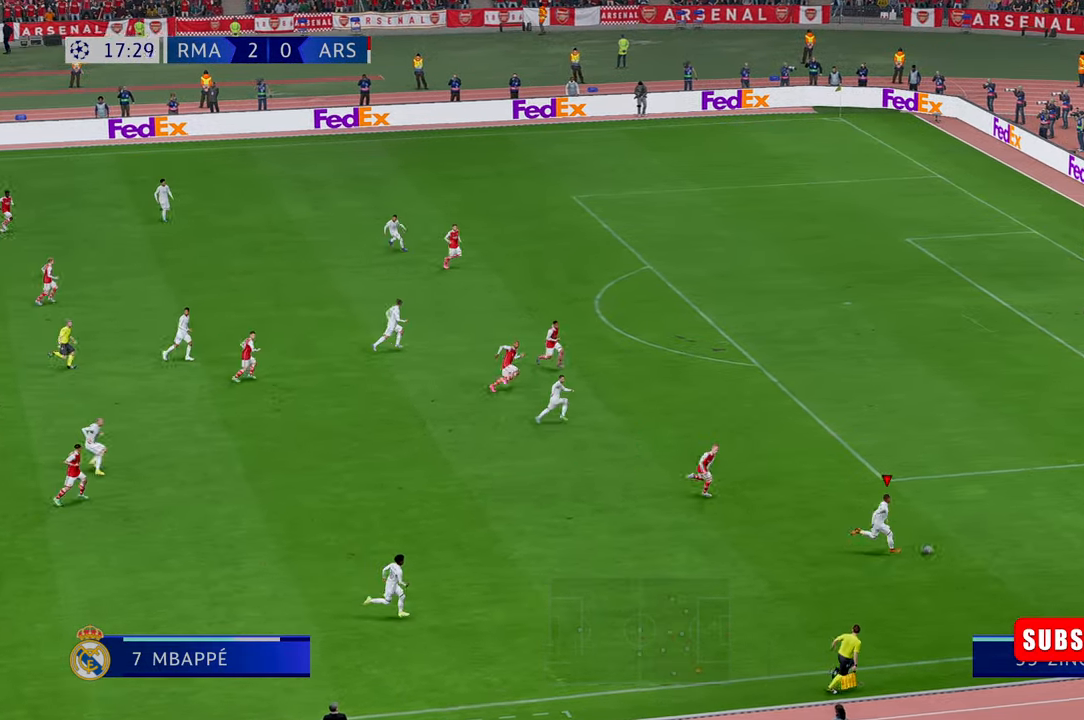
{"buttons": [], "left_stick": "up", "right_stick": "center"}
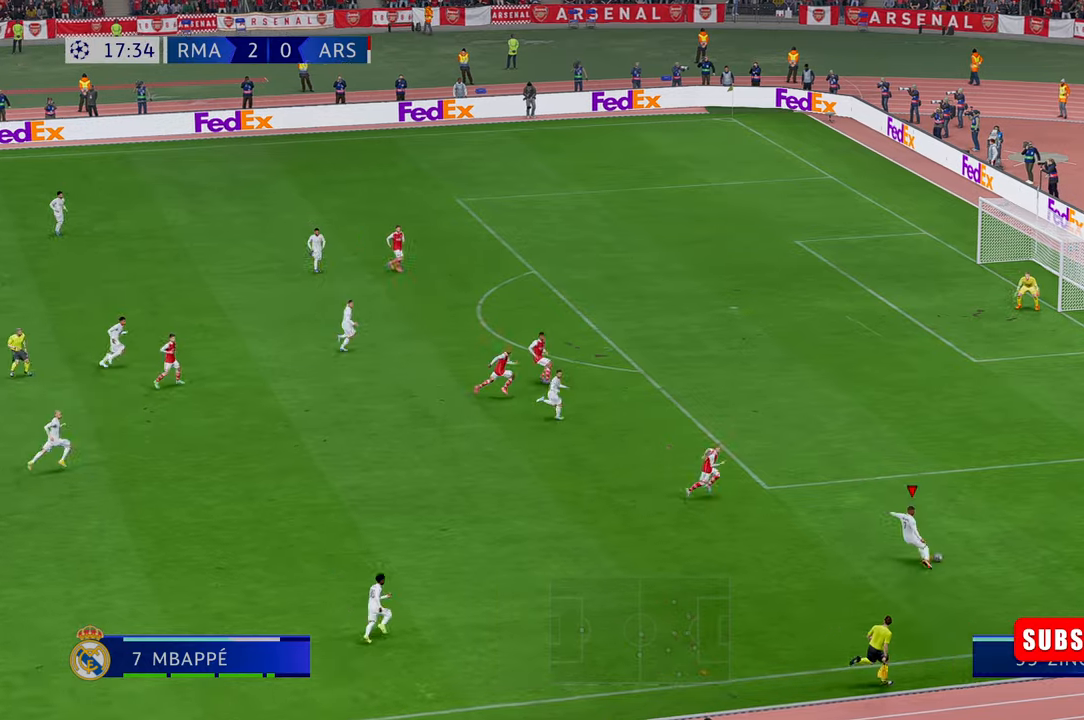
{"buttons": [], "left_stick": "up-right", "right_stick": "center", "events": [[433, "left_stick", "up-right"]]}
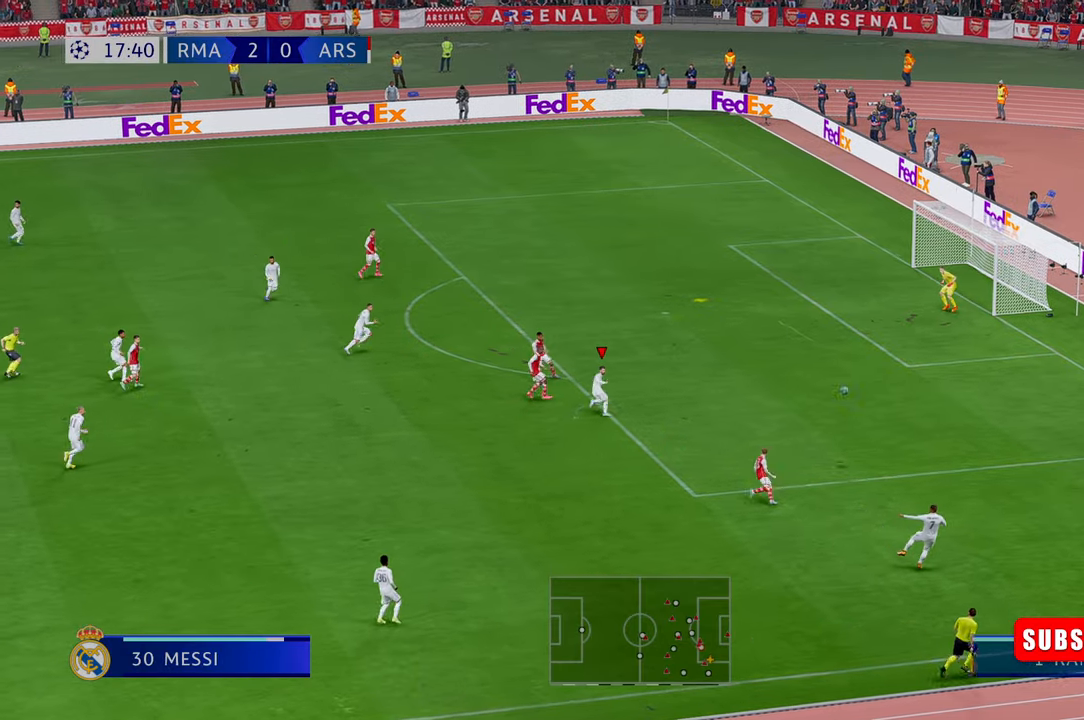
{"buttons": [], "left_stick": "up-right", "right_stick": "center", "events": []}
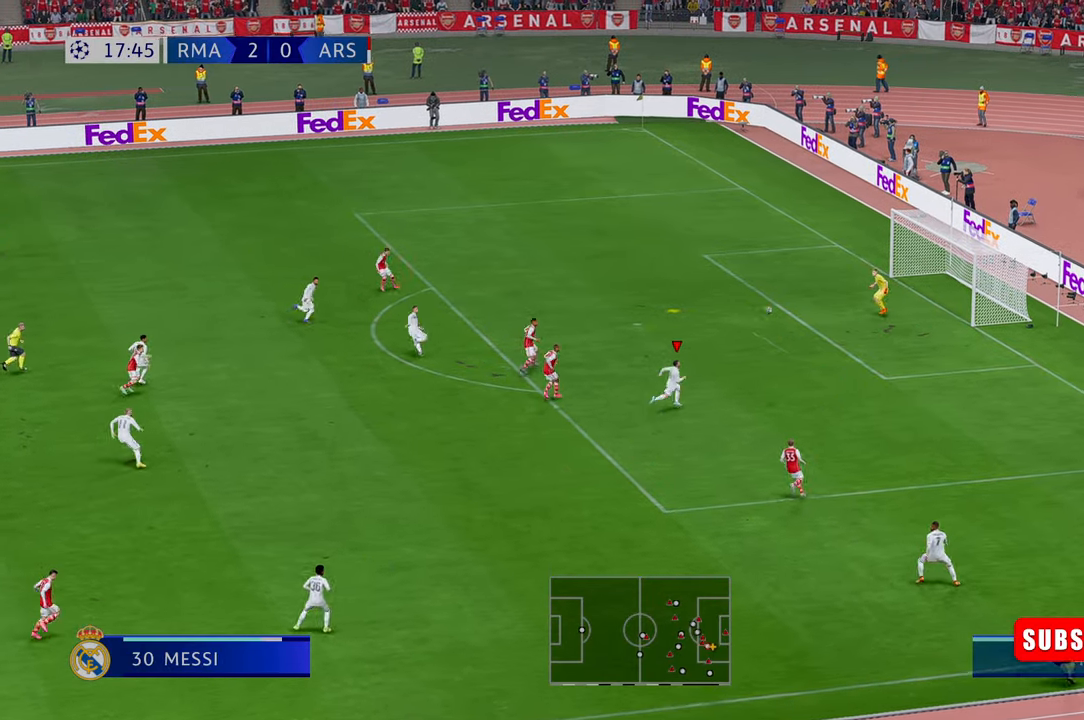
{"buttons": [], "left_stick": "up-right", "right_stick": "center", "events": []}
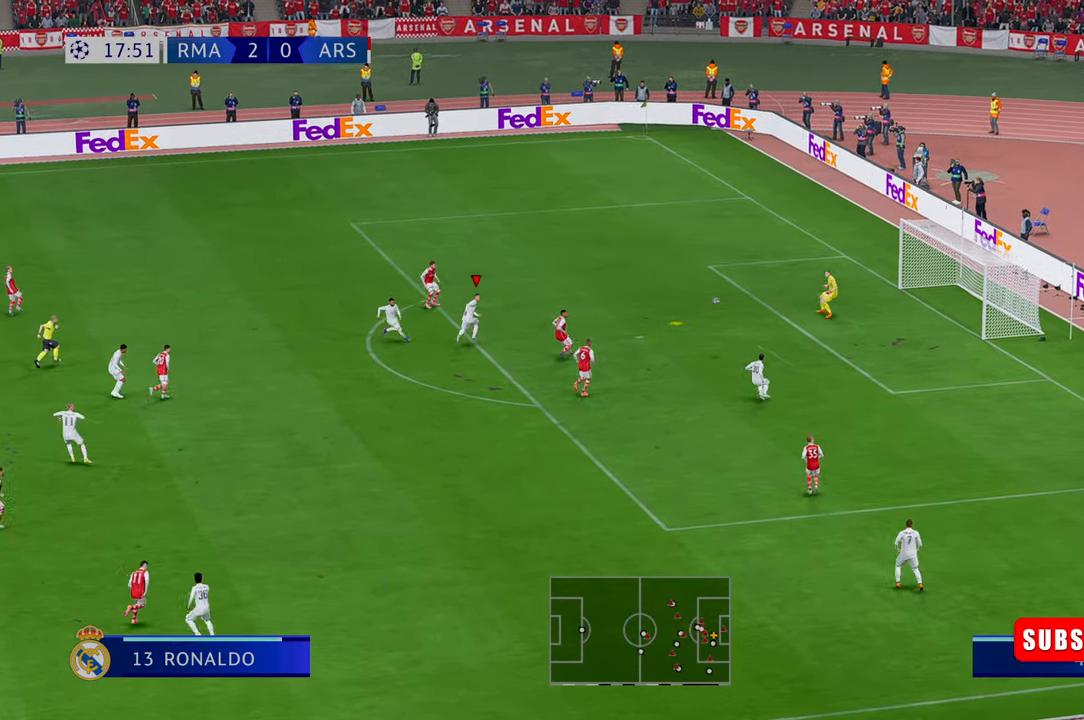
{"buttons": [], "left_stick": "up-right", "right_stick": "center", "events": []}
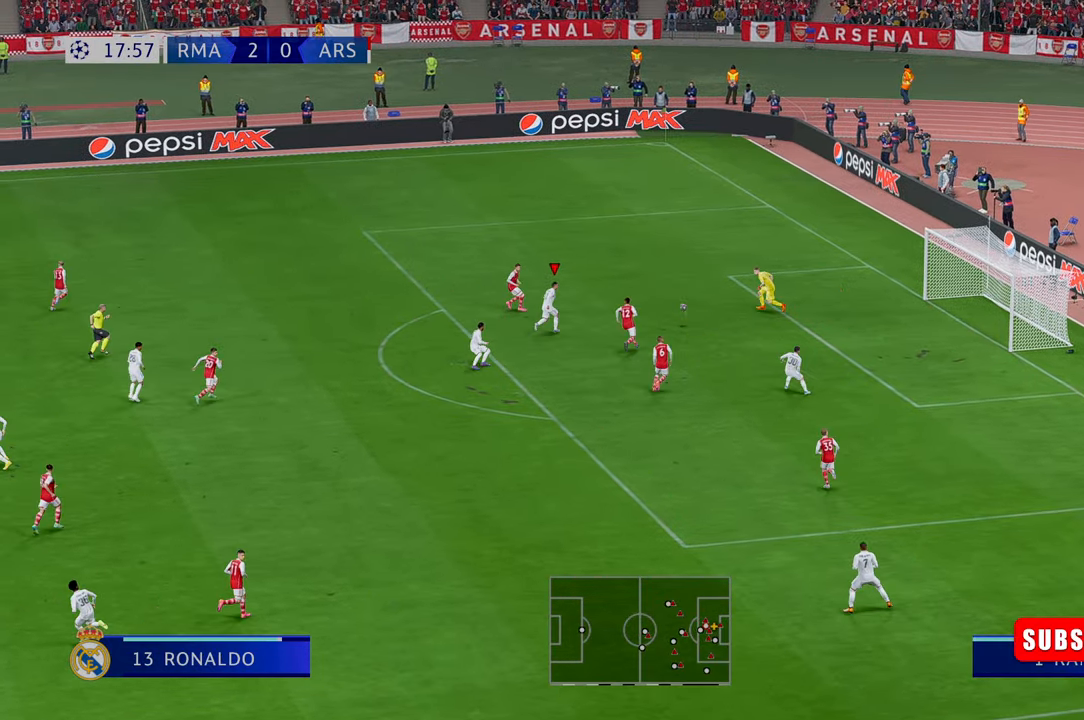
{"buttons": [], "left_stick": "right", "right_stick": "center", "events": [[433, "left_stick", "right"]]}
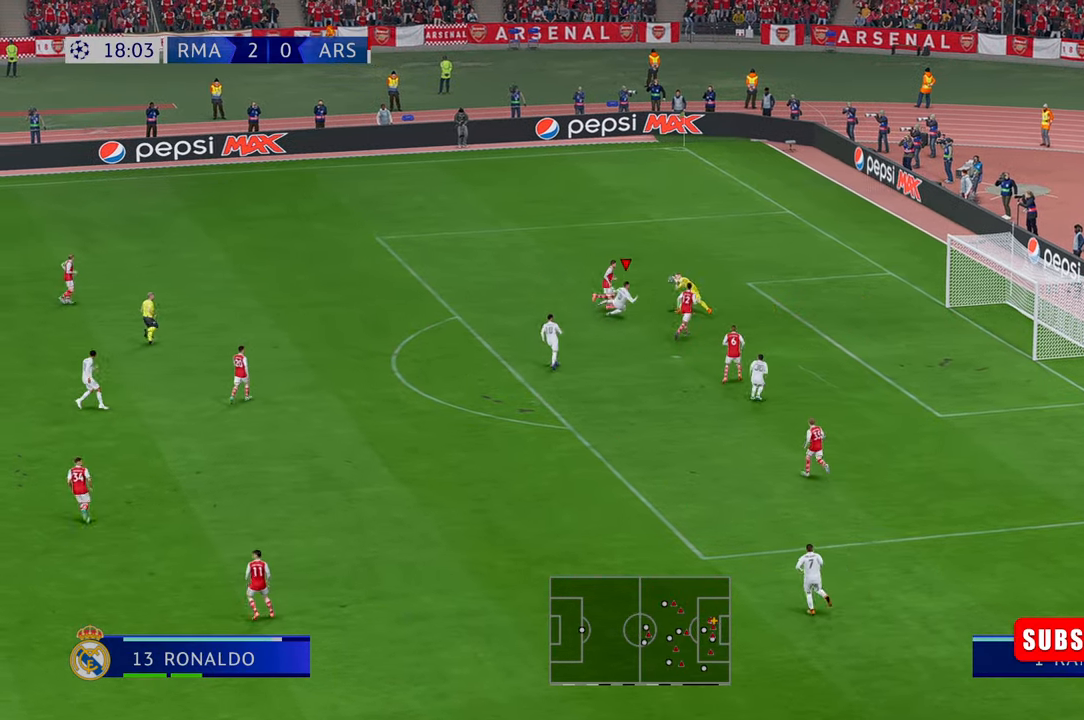
{"buttons": [], "left_stick": "right", "right_stick": "center", "events": []}
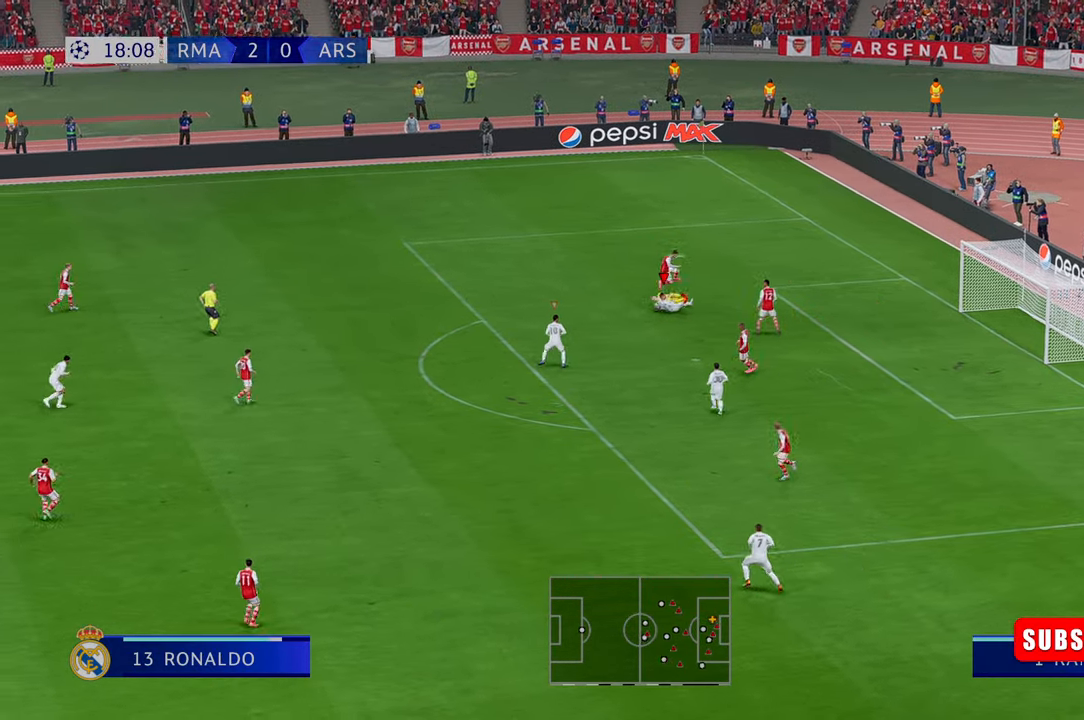
{"buttons": [], "left_stick": "up", "right_stick": "center", "events": [[117, "left_stick", "up-right"], [450, "left_stick", "up"]]}
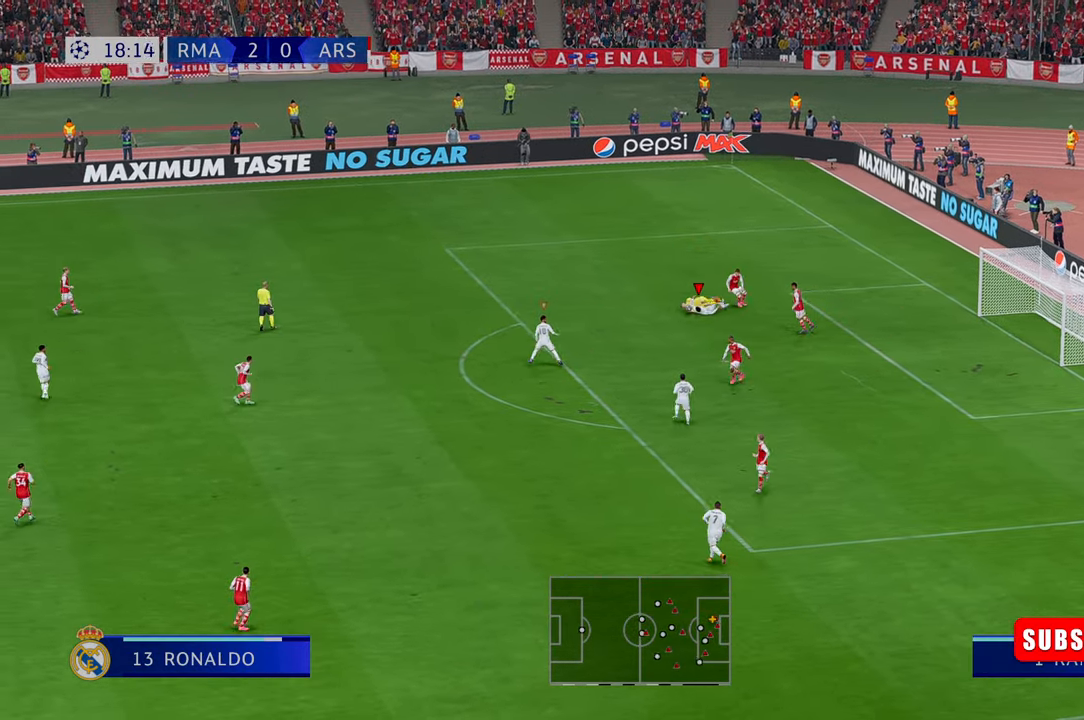
{"buttons": [], "left_stick": "left", "right_stick": "center", "events": [[167, "left_stick", "up-left"], [267, "left_stick", "left"]]}
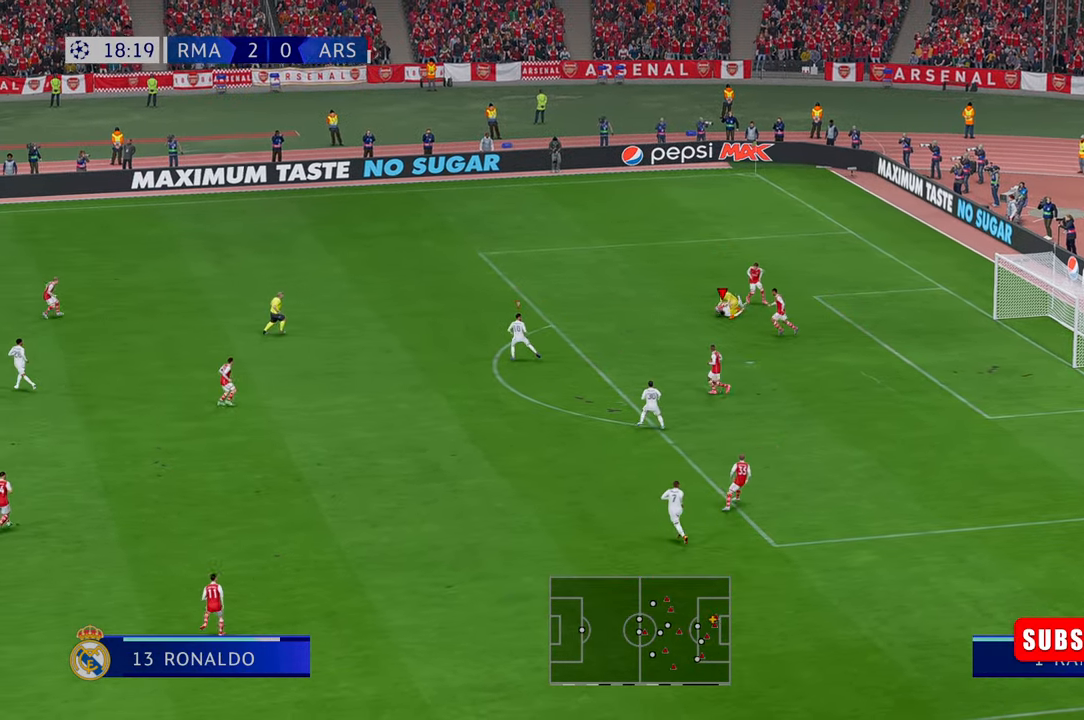
{"buttons": [], "left_stick": "down-left", "right_stick": "center", "events": [[100, "left_stick", "down-left"]]}
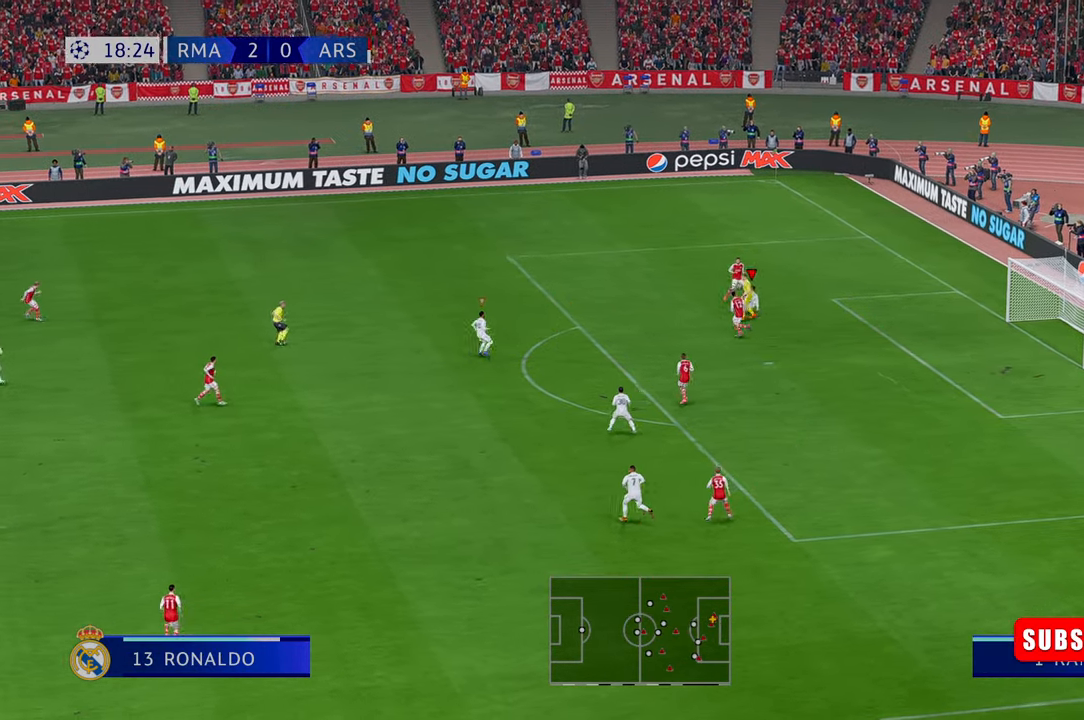
{"buttons": [], "left_stick": "down-left", "right_stick": "center", "events": []}
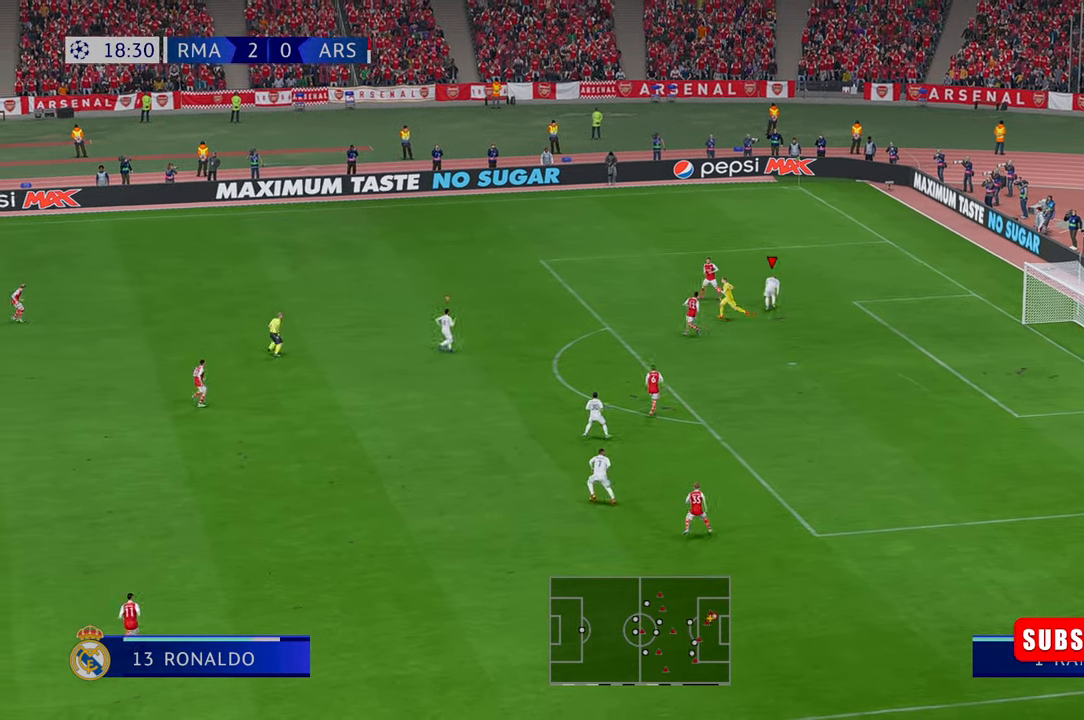
{"buttons": [], "left_stick": "left", "right_stick": "center", "events": [[433, "left_stick", "left"]]}
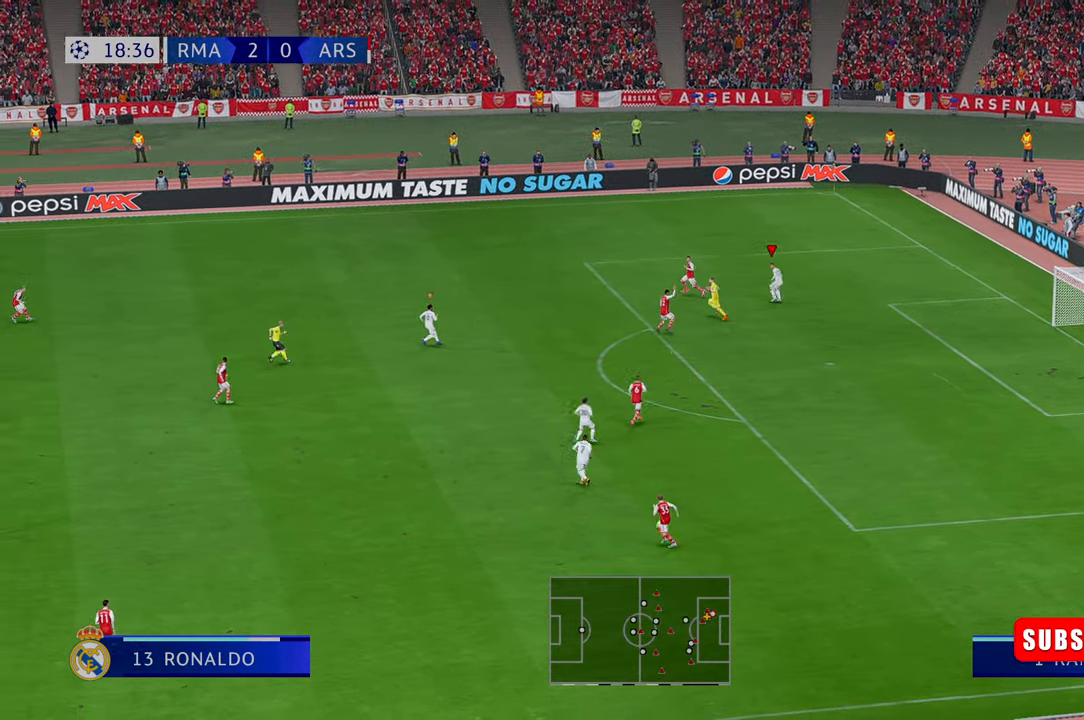
{"buttons": [], "left_stick": "down-left", "right_stick": "center", "events": [[317, "left_stick", "down-left"]]}
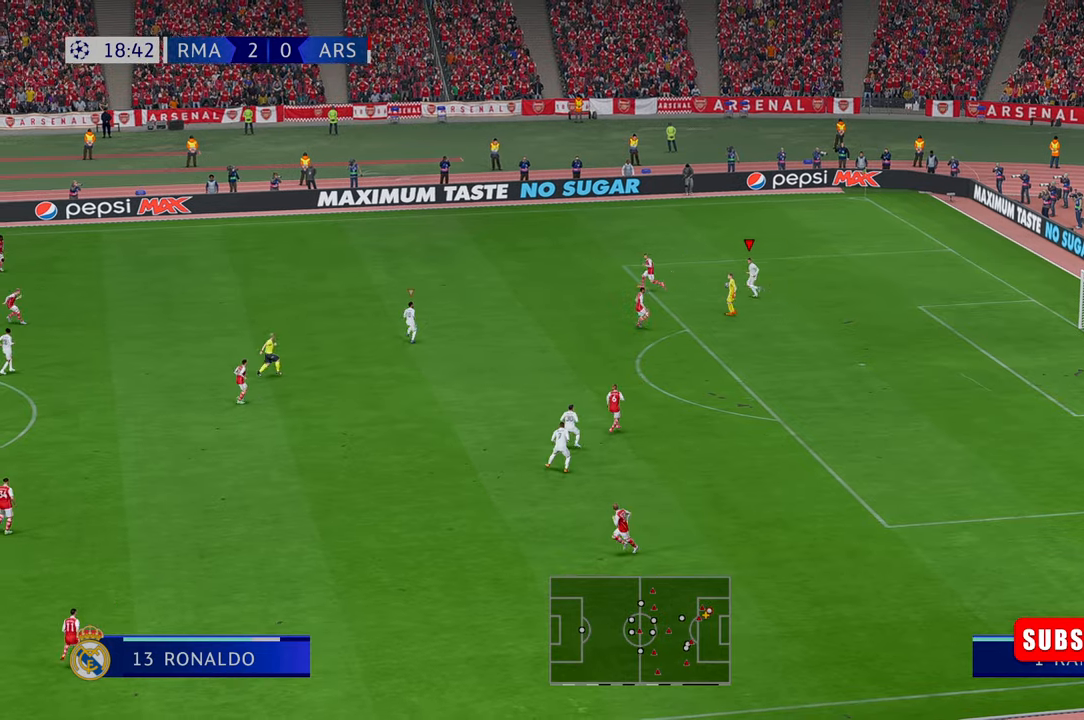
{"buttons": [], "left_stick": "down", "right_stick": "center", "events": [[233, "left_stick", "down"]]}
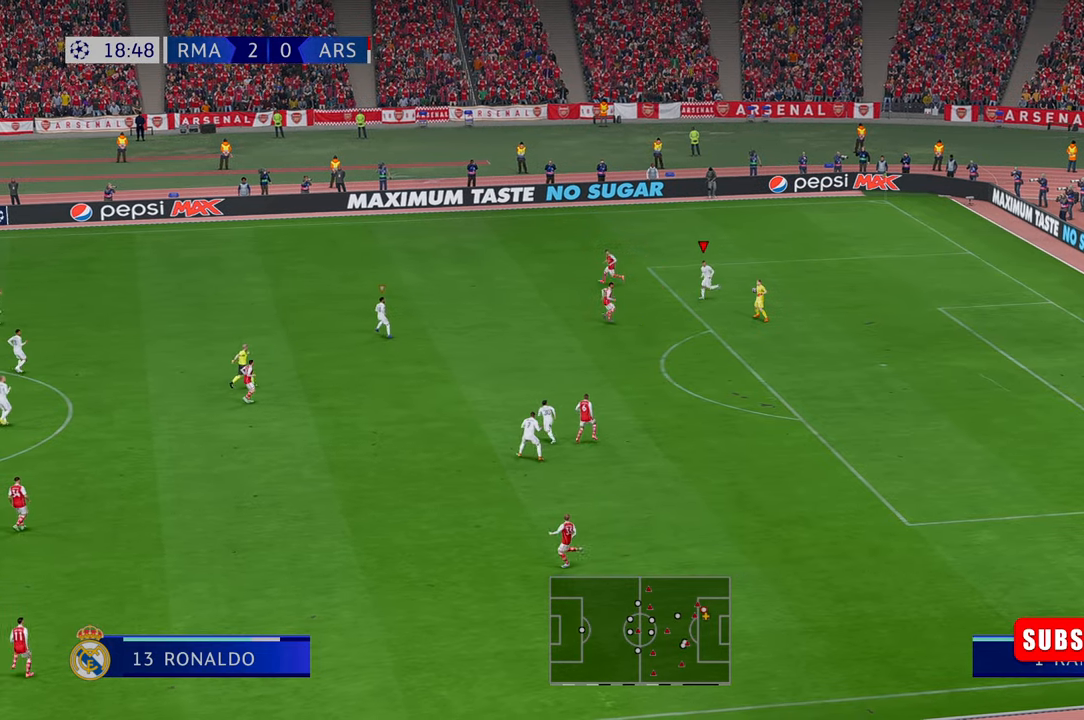
{"buttons": [], "left_stick": "down-left", "right_stick": "center", "events": [[183, "right_stick", "down"], [350, "right_stick", "center"], [367, "left_stick", "down-left"]]}
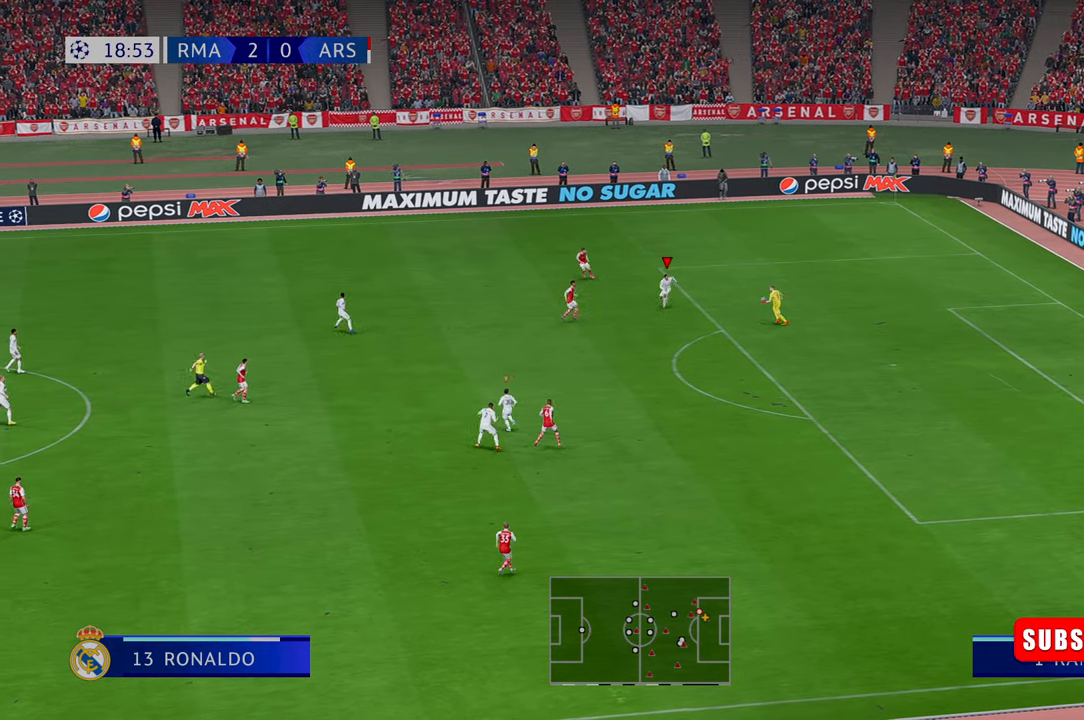
{"buttons": [], "left_stick": "down-left", "right_stick": "center", "events": [[17, "left_stick", "left"], [167, "left_stick", "down-left"]]}
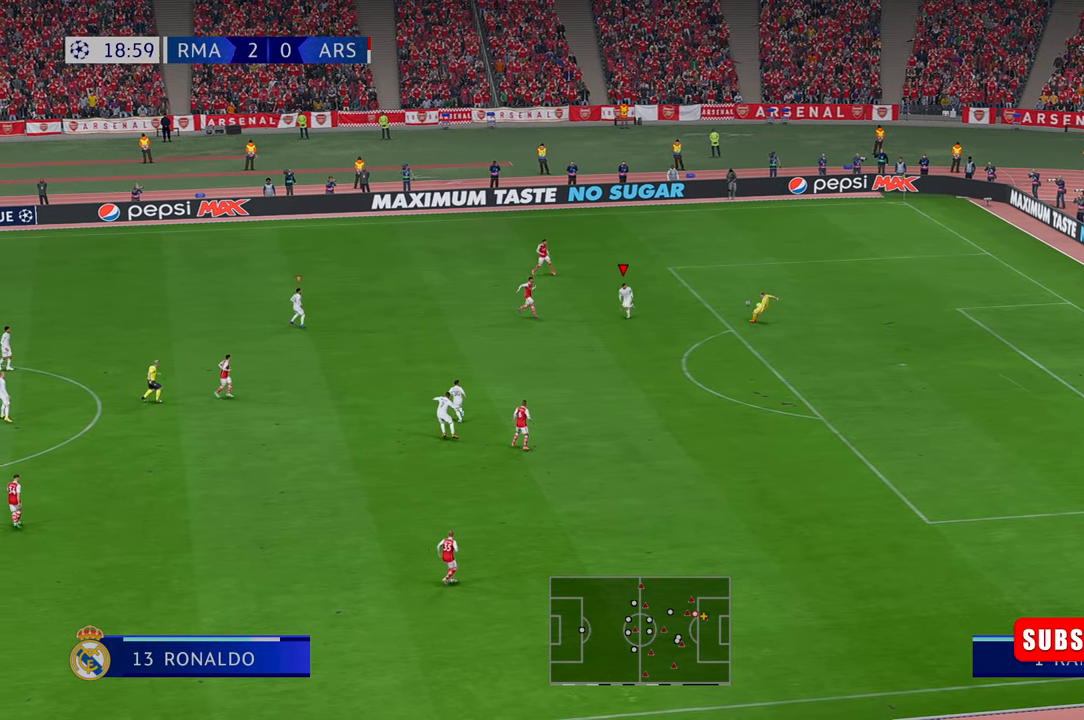
{"buttons": [], "left_stick": "center", "right_stick": "center", "events": [[17, "left_stick", "center"]]}
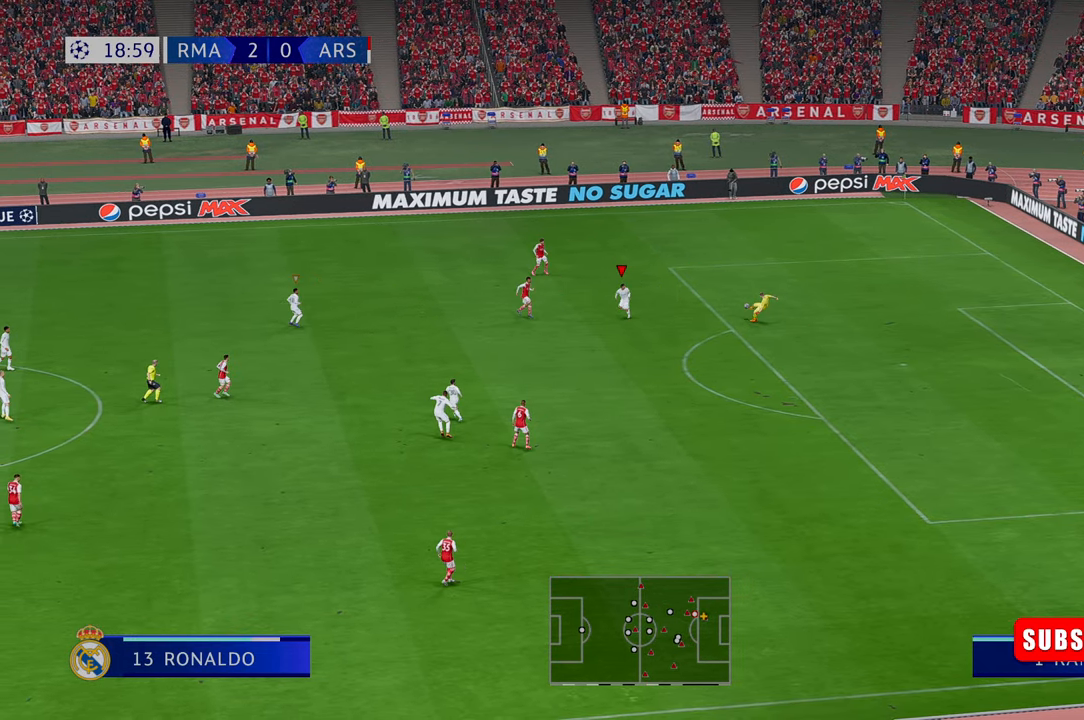
{"buttons": [], "left_stick": "center", "right_stick": "center", "events": []}
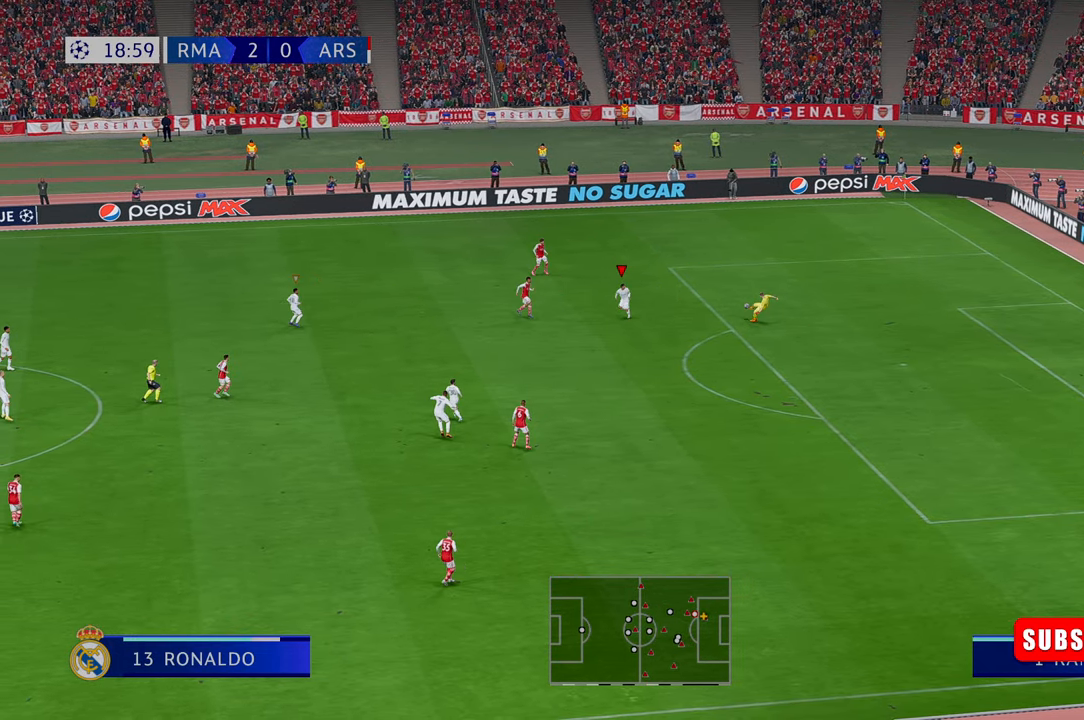
{"buttons": [], "left_stick": "center", "right_stick": "center", "events": []}
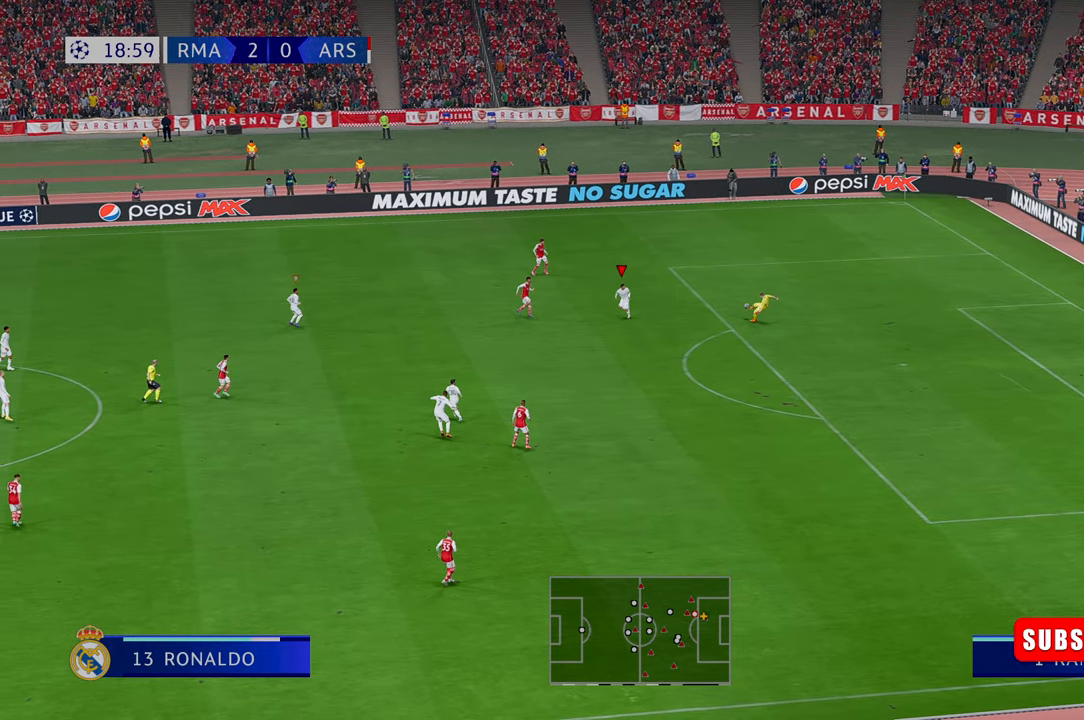
{"buttons": [], "left_stick": "center", "right_stick": "center", "events": []}
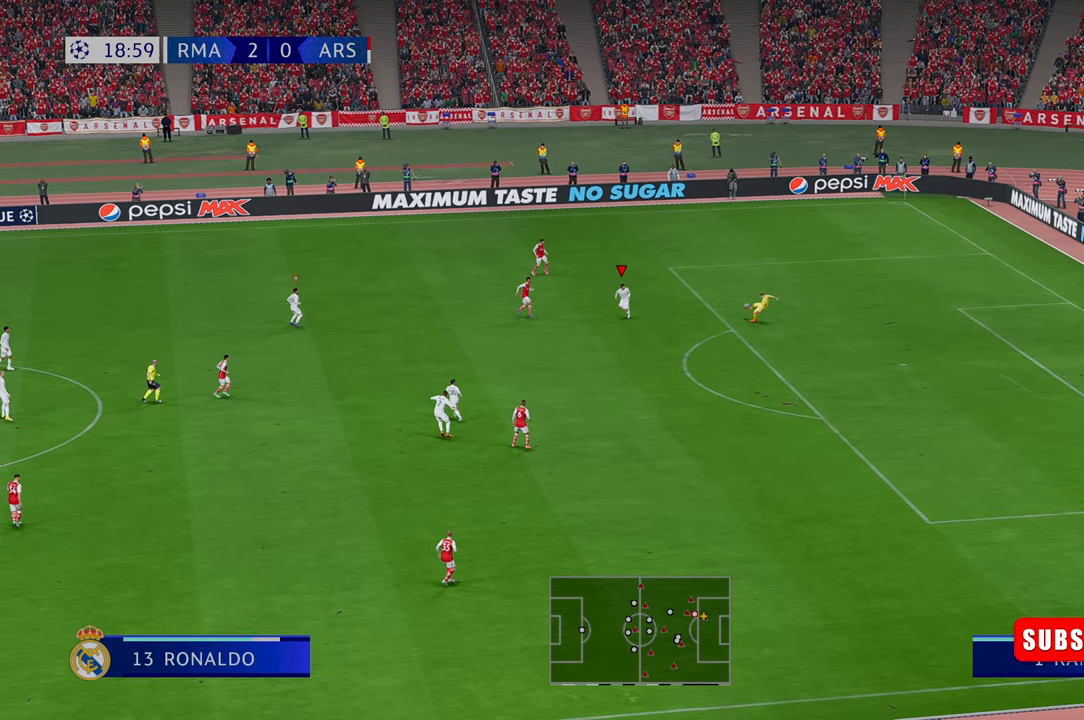
{"buttons": [], "left_stick": "center", "right_stick": "center", "events": []}
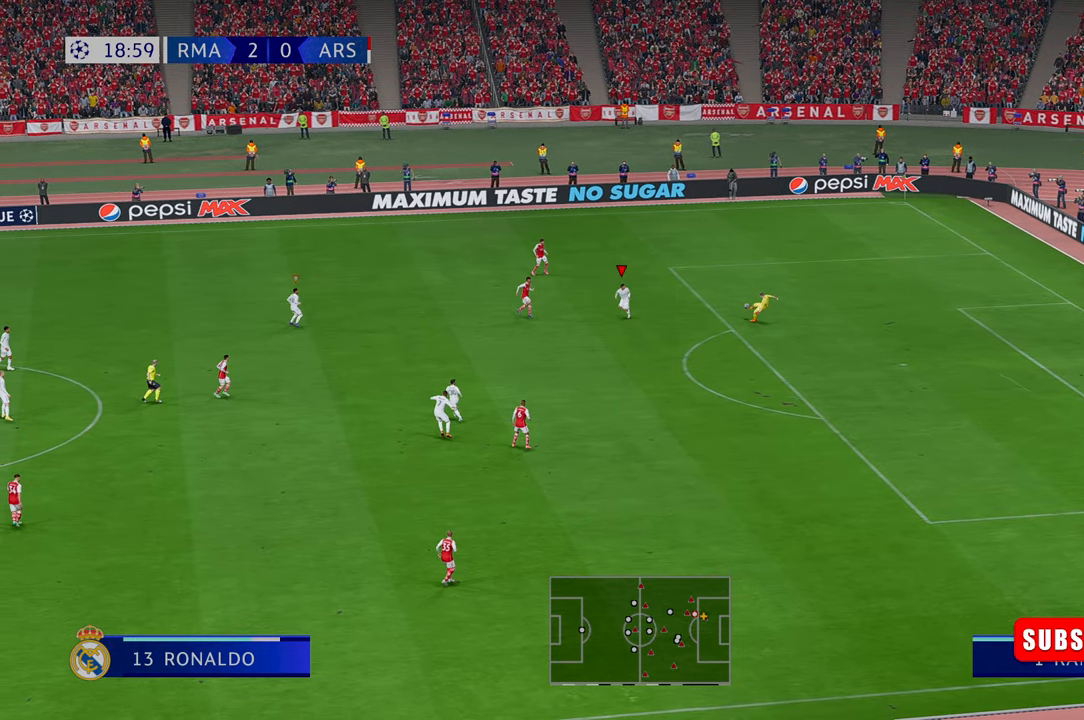
{"buttons": [], "left_stick": "center", "right_stick": "center", "events": []}
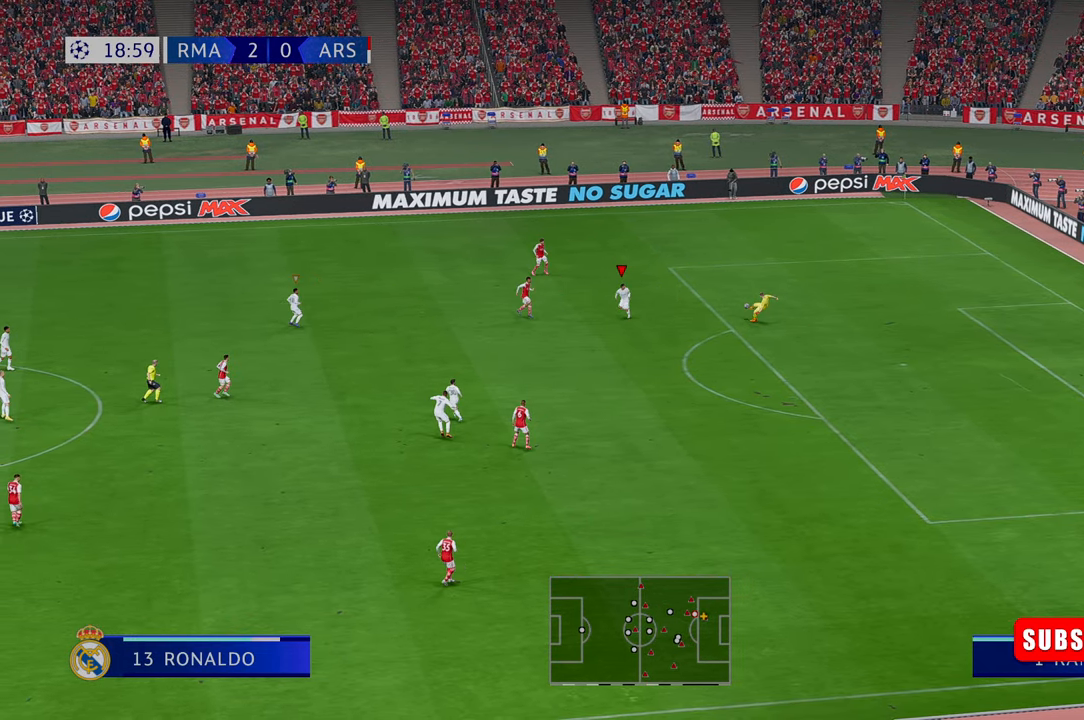
{"buttons": [], "left_stick": "center", "right_stick": "center", "events": []}